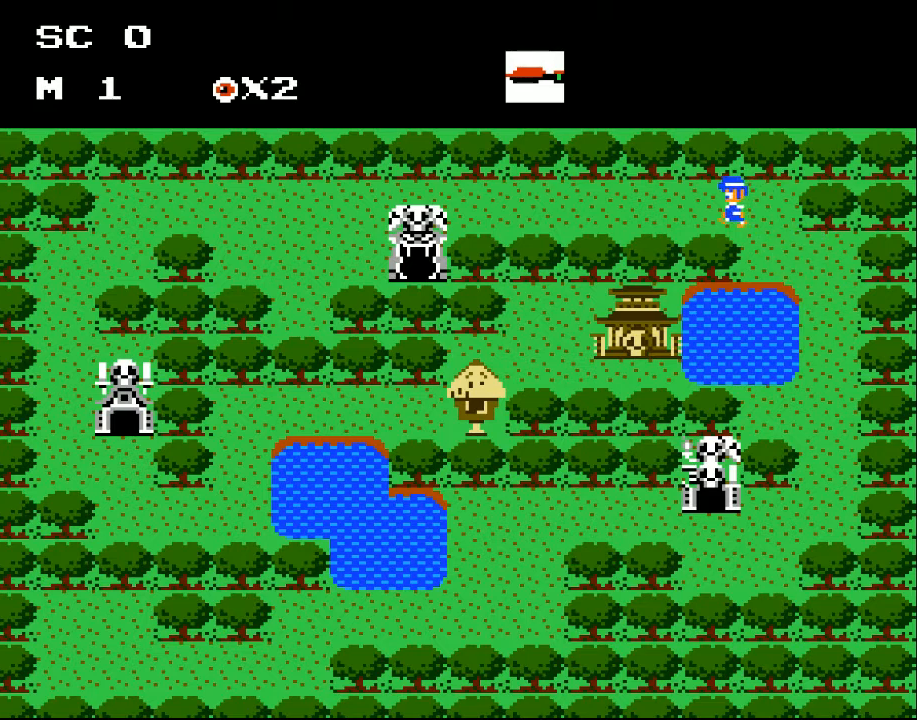
Gameplay with a controller (Xbox layout); each line is a JSON object with the inputs held at the frame after it. "events" lists button and stick changes between this image and that frame as [ms after this image, input, new state], when the widget could be followed in between. Not read: left_stick right_stick.
{"buttons": ["DPAD_UP", "DPAD_LEFT"], "events": [[33, "DPAD_UP", "up"], [500, "DPAD_UP", "down"]]}
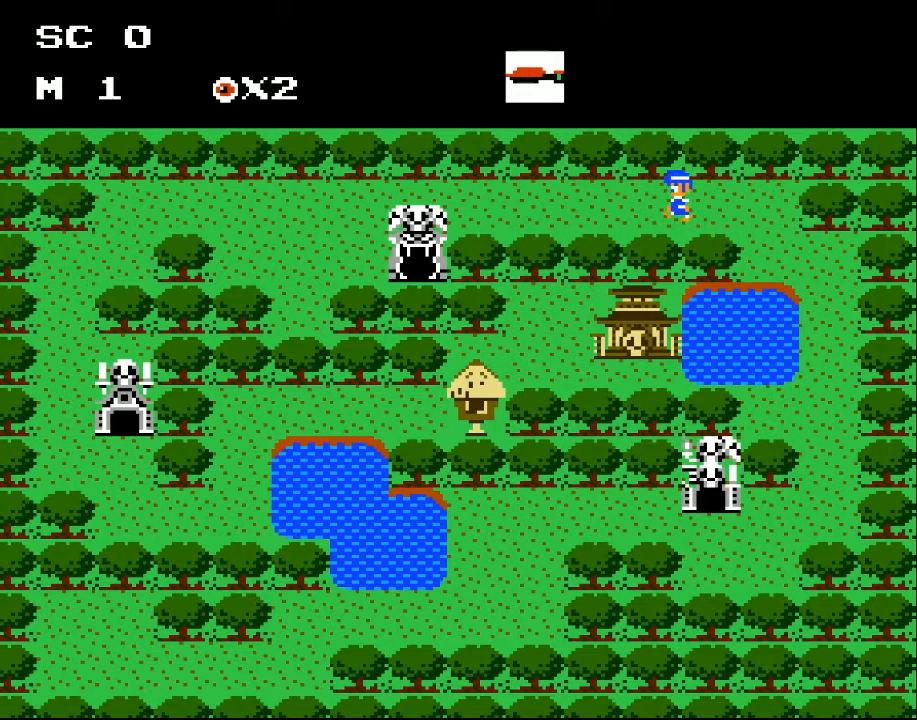
{"buttons": ["DPAD_LEFT"], "events": [[367, "DPAD_UP", "up"]]}
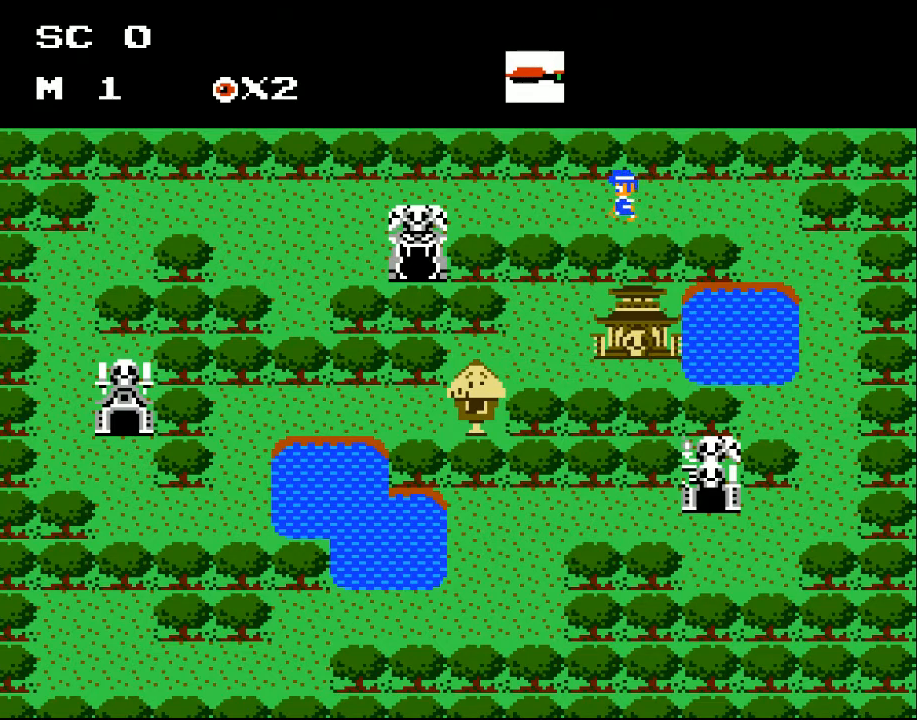
{"buttons": ["DPAD_LEFT"], "events": []}
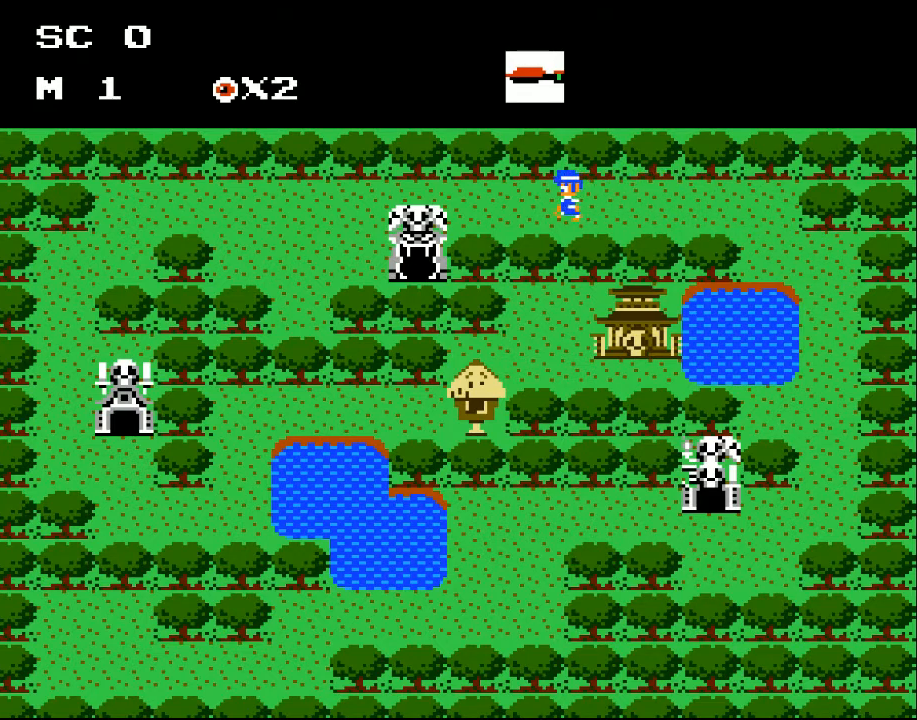
{"buttons": ["DPAD_LEFT"], "events": [[33, "DPAD_UP", "down"], [267, "DPAD_UP", "up"]]}
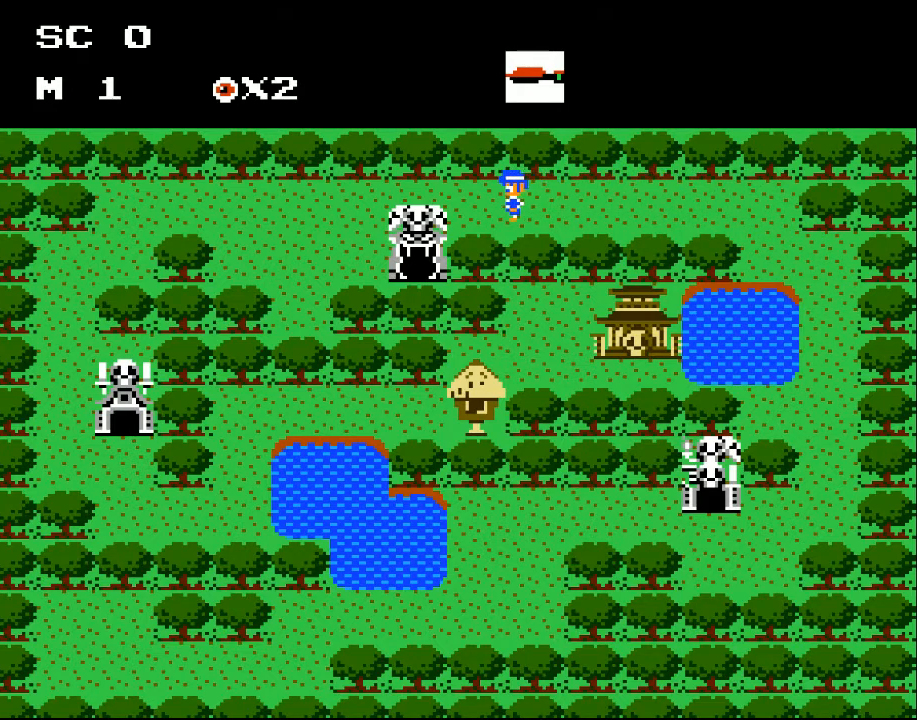
{"buttons": ["DPAD_LEFT"], "events": []}
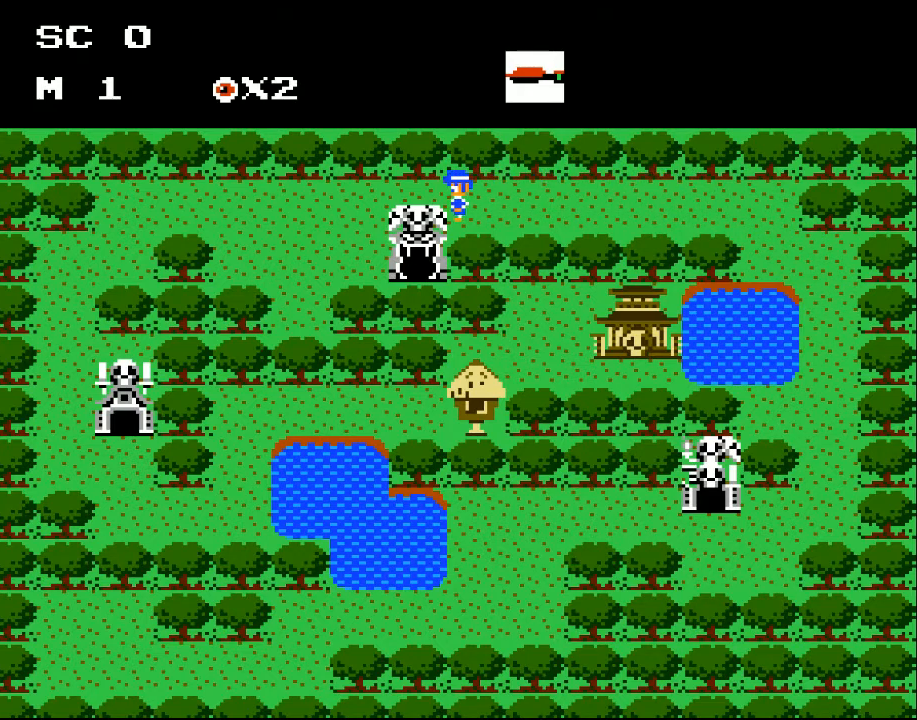
{"buttons": ["DPAD_LEFT"], "events": []}
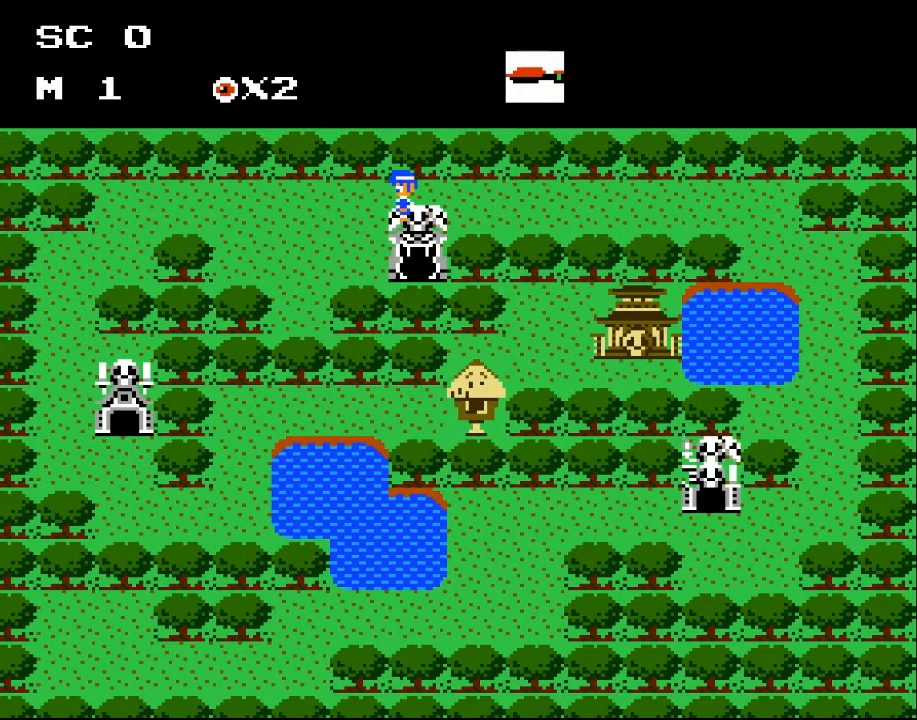
{"buttons": ["DPAD_LEFT"], "events": []}
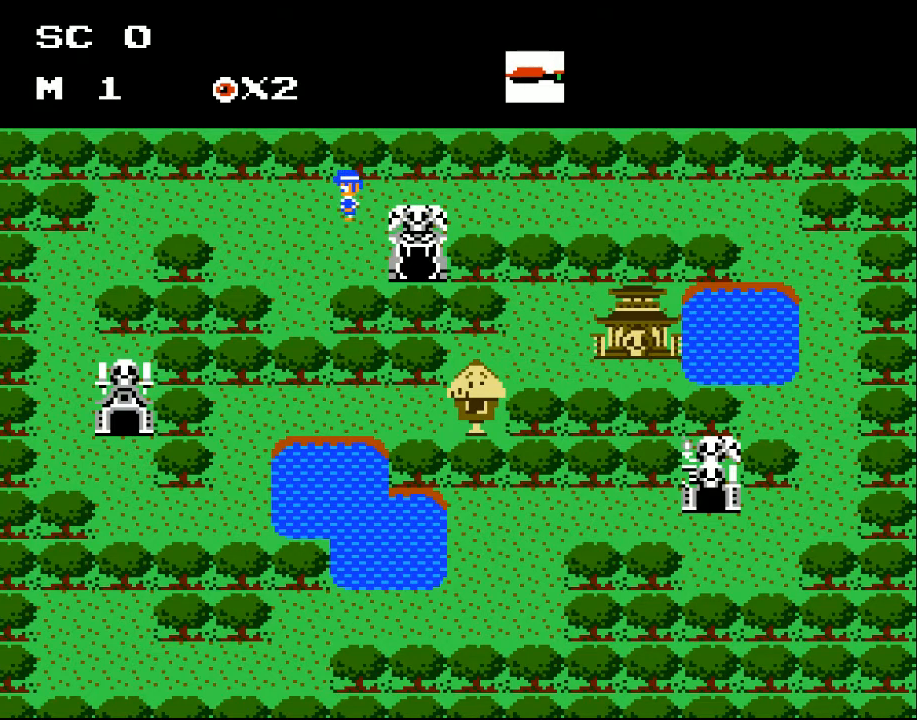
{"buttons": ["DPAD_LEFT"], "events": []}
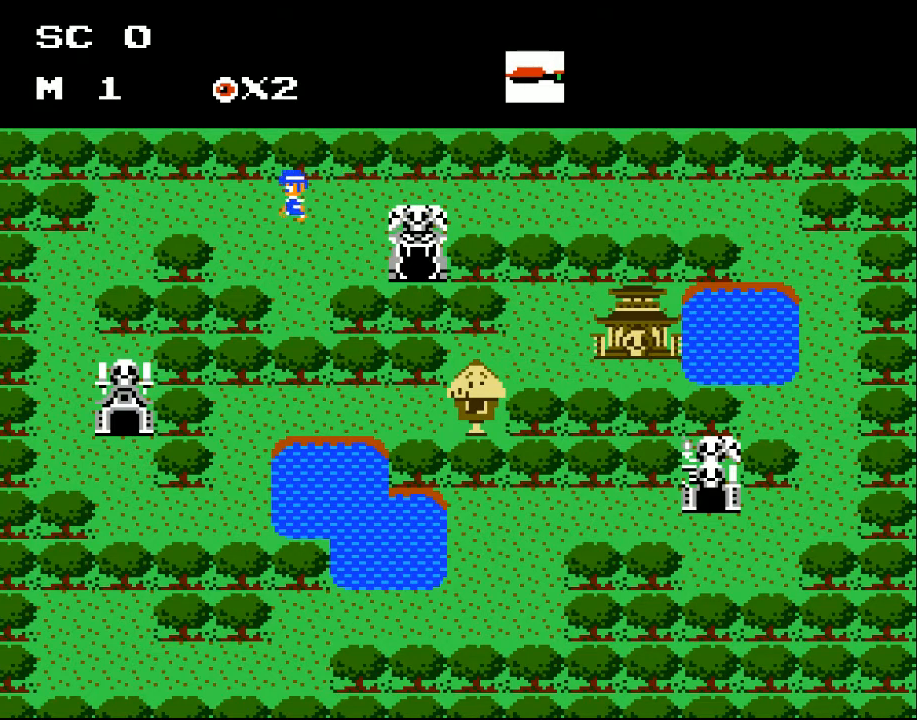
{"buttons": ["DPAD_LEFT"], "events": []}
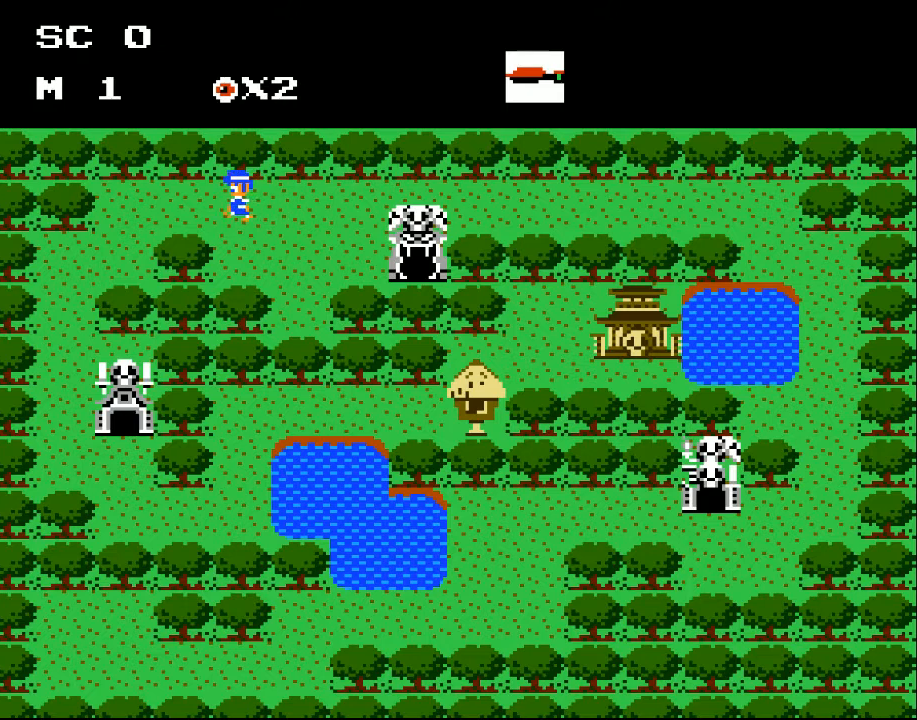
{"buttons": ["DPAD_LEFT"], "events": []}
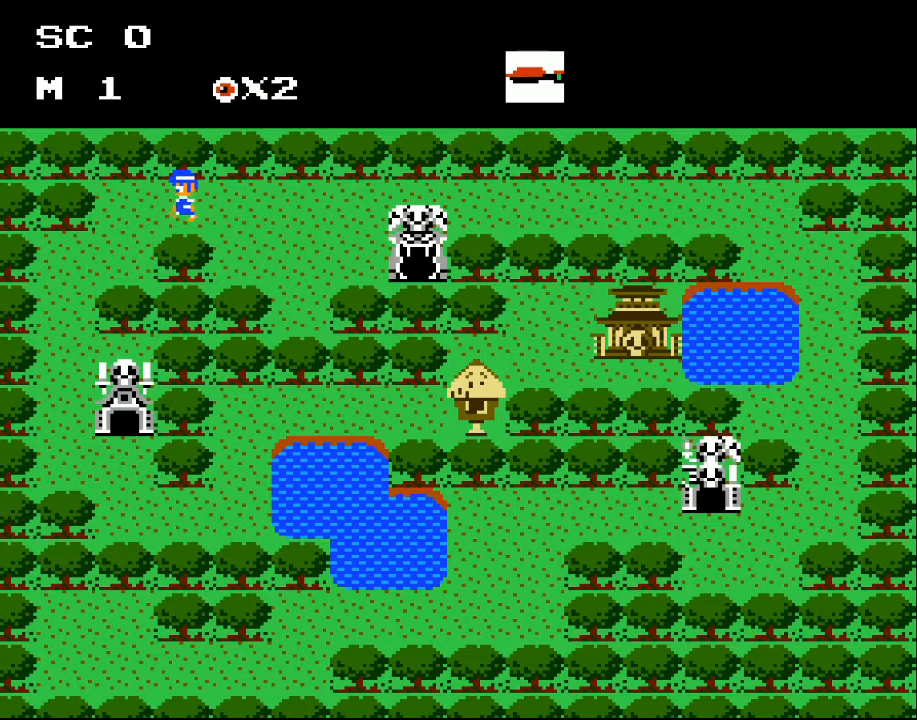
{"buttons": ["DPAD_LEFT"], "events": []}
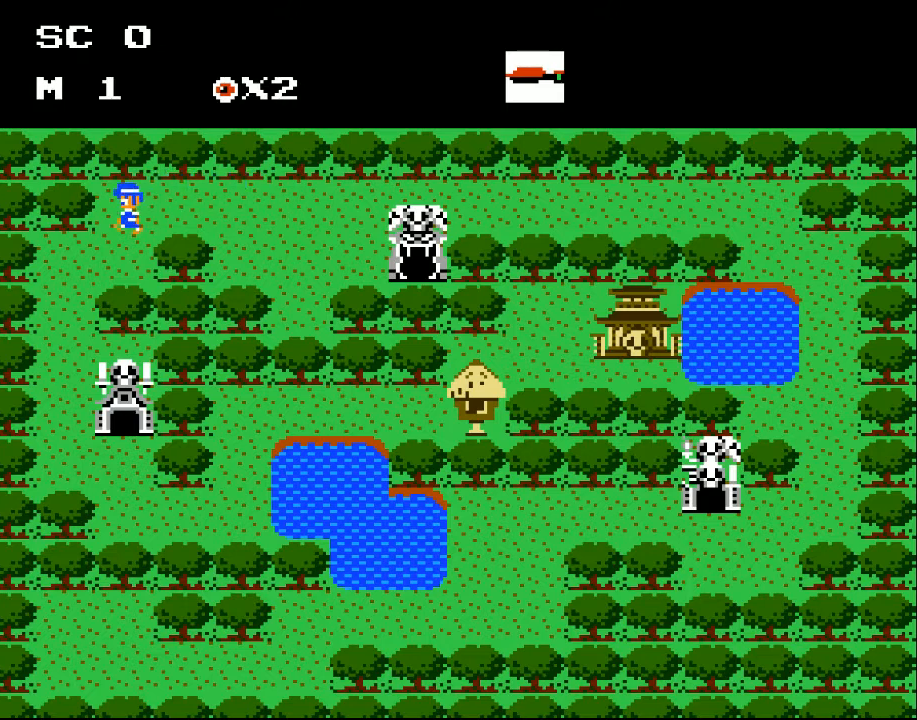
{"buttons": ["DPAD_DOWN", "DPAD_LEFT"], "events": [[67, "DPAD_DOWN", "down"], [300, "DPAD_LEFT", "up"], [433, "DPAD_LEFT", "down"]]}
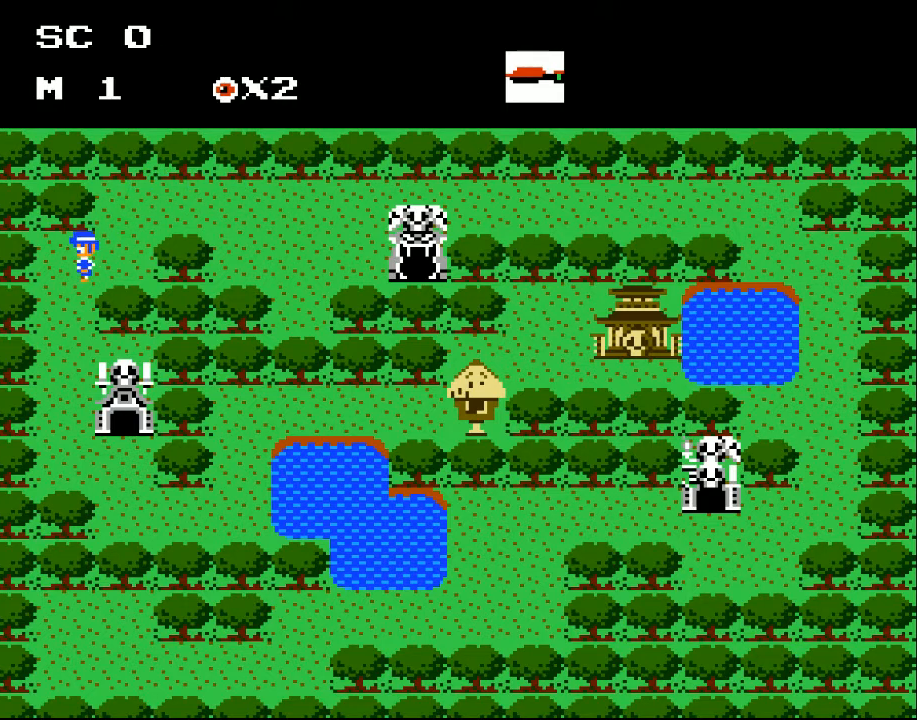
{"buttons": ["DPAD_DOWN"], "events": [[367, "DPAD_LEFT", "up"]]}
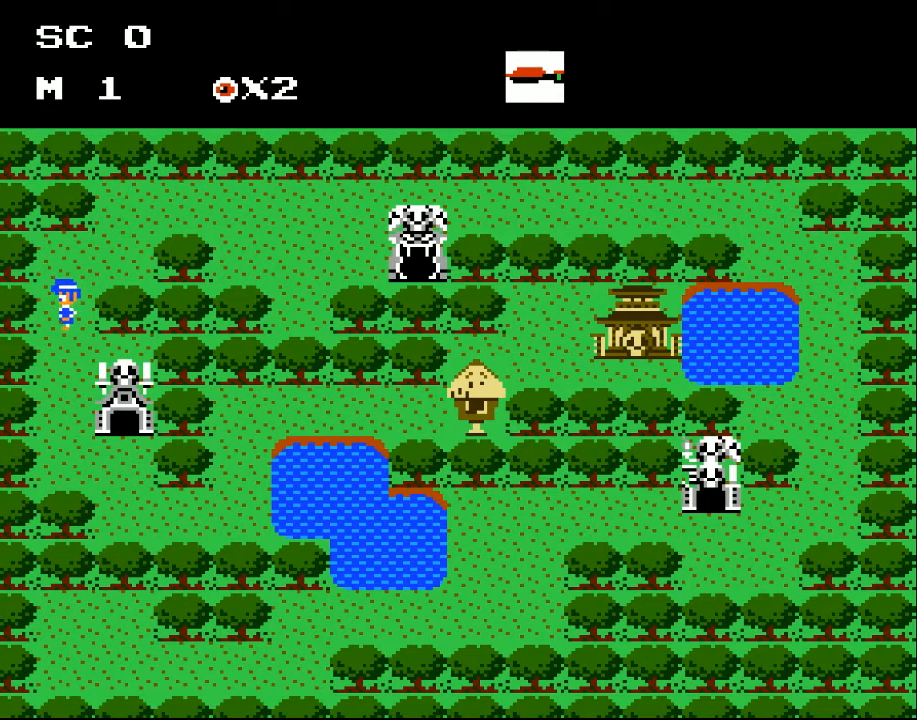
{"buttons": ["DPAD_DOWN"], "events": []}
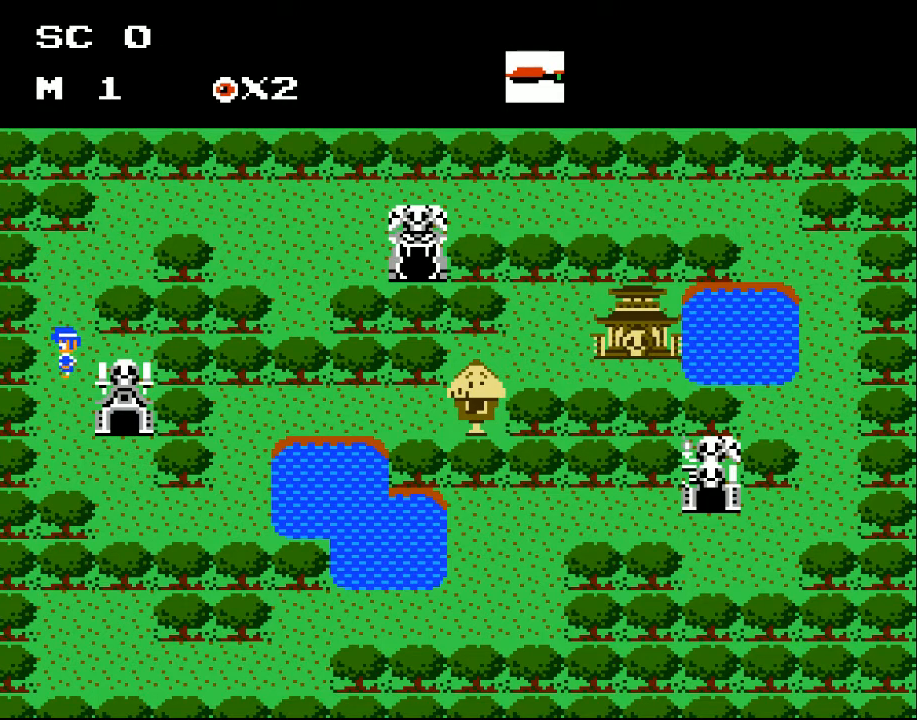
{"buttons": ["DPAD_DOWN"], "events": []}
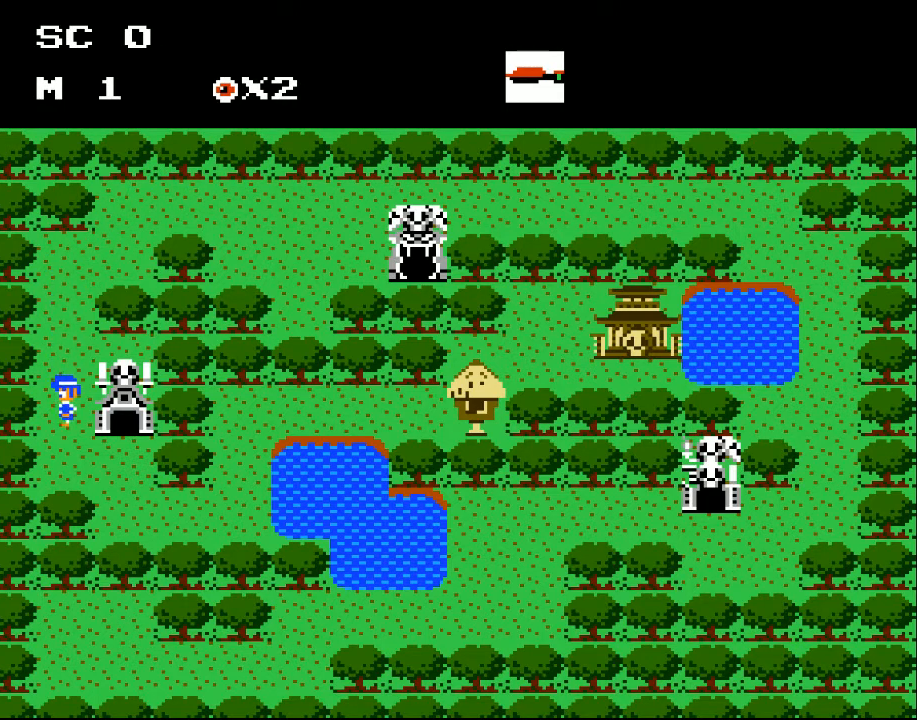
{"buttons": ["DPAD_DOWN"], "events": []}
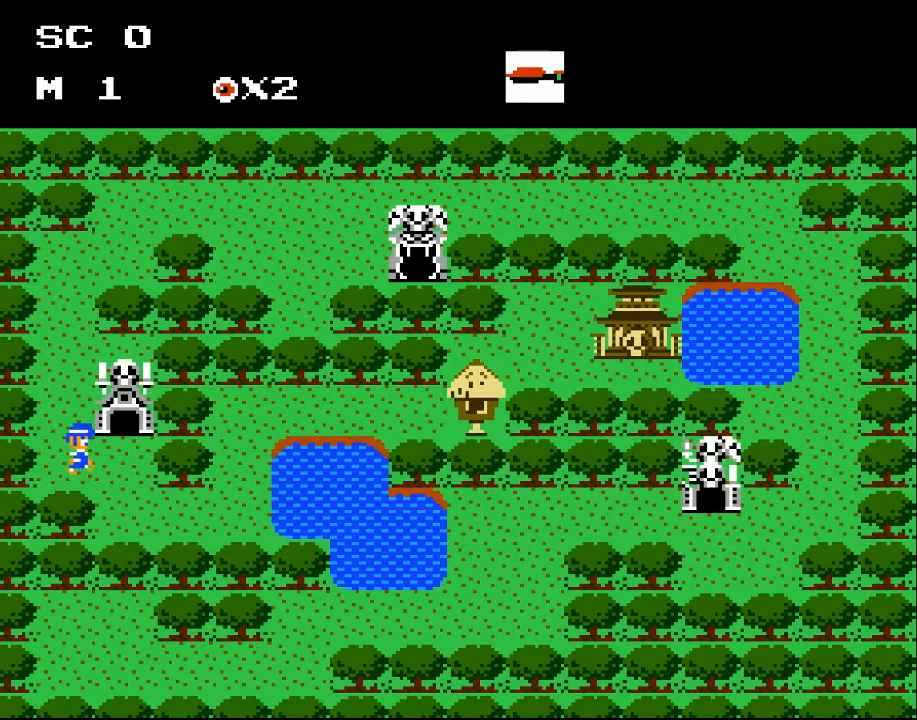
{"buttons": ["DPAD_DOWN", "DPAD_RIGHT"], "events": [[100, "DPAD_RIGHT", "down"]]}
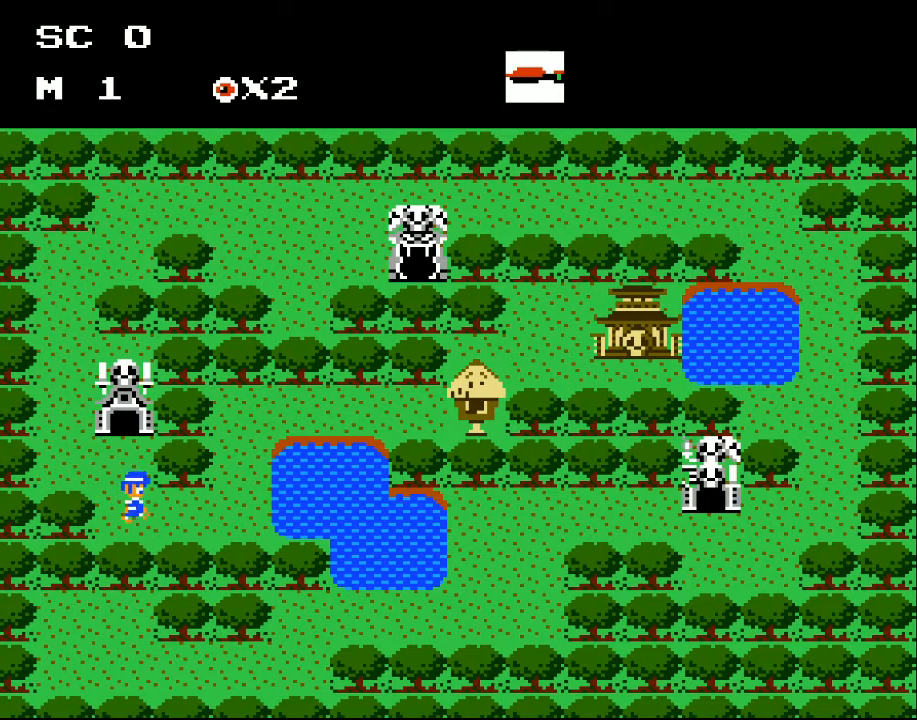
{"buttons": ["DPAD_RIGHT"], "events": [[500, "DPAD_DOWN", "up"]]}
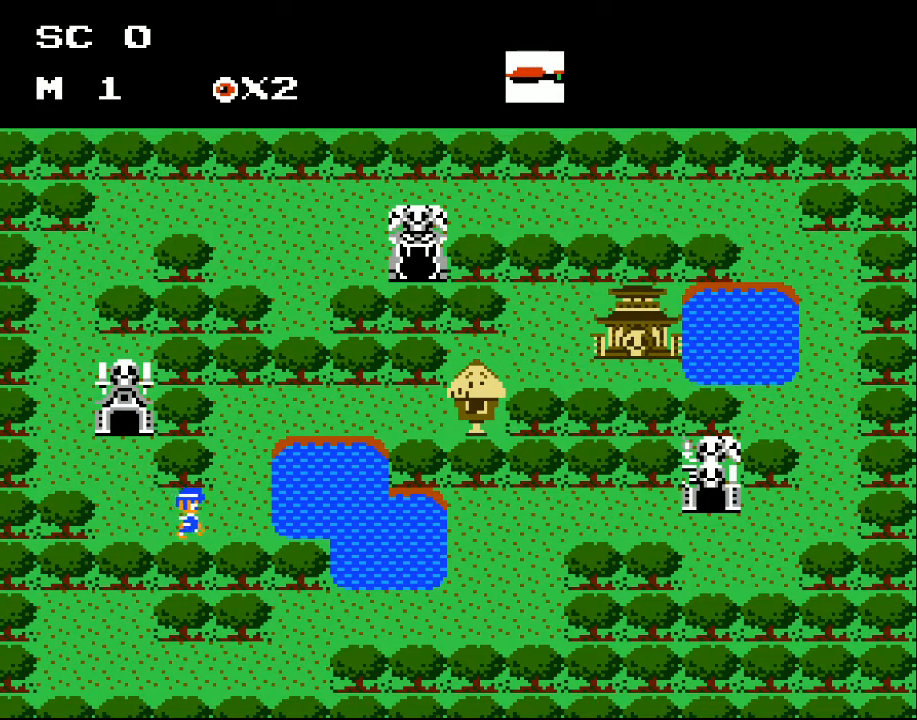
{"buttons": ["DPAD_UP", "DPAD_RIGHT"], "events": [[500, "DPAD_UP", "down"]]}
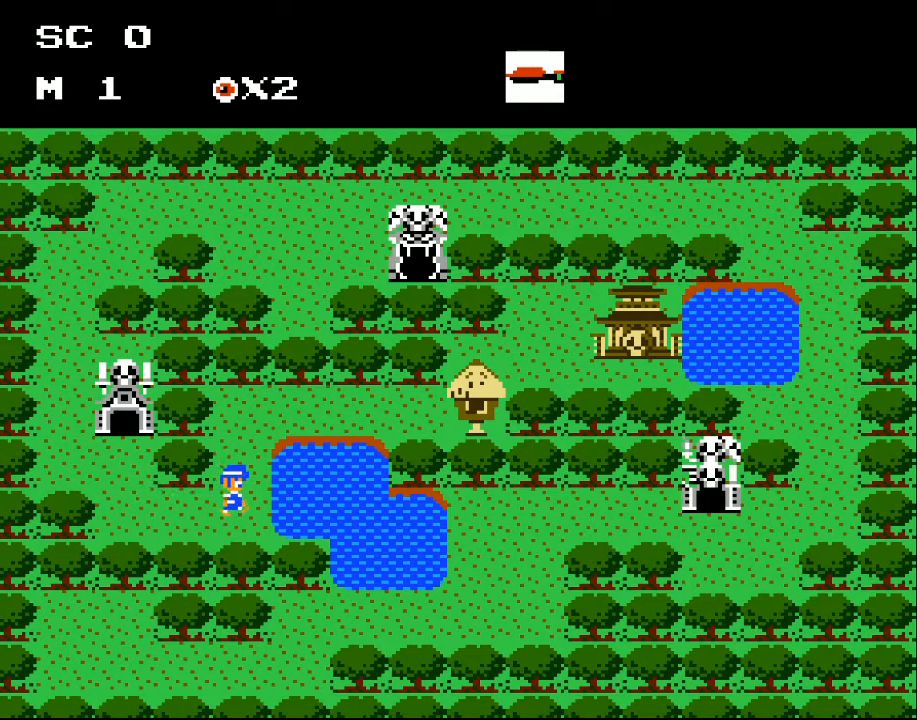
{"buttons": ["DPAD_UP"], "events": [[100, "DPAD_RIGHT", "up"]]}
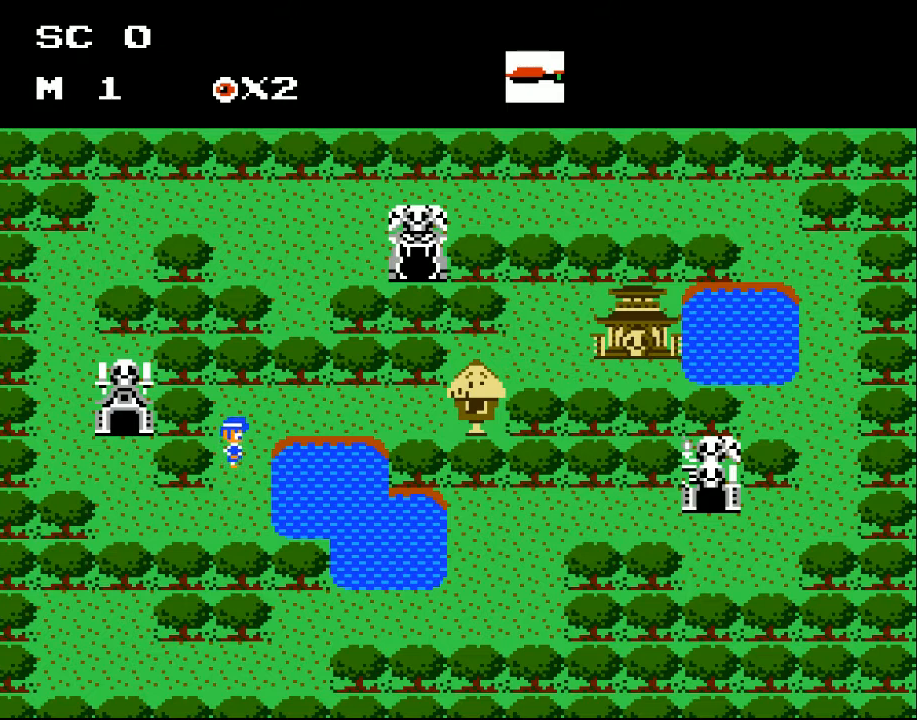
{"buttons": ["DPAD_UP", "DPAD_RIGHT"], "events": [[500, "DPAD_RIGHT", "down"]]}
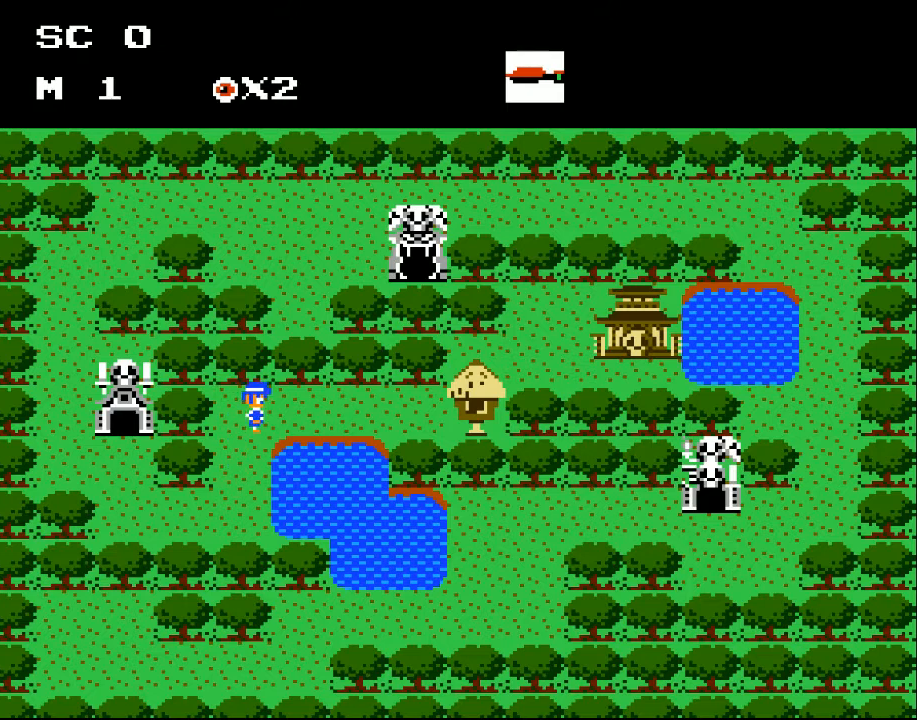
{"buttons": ["DPAD_RIGHT"], "events": [[100, "DPAD_UP", "up"]]}
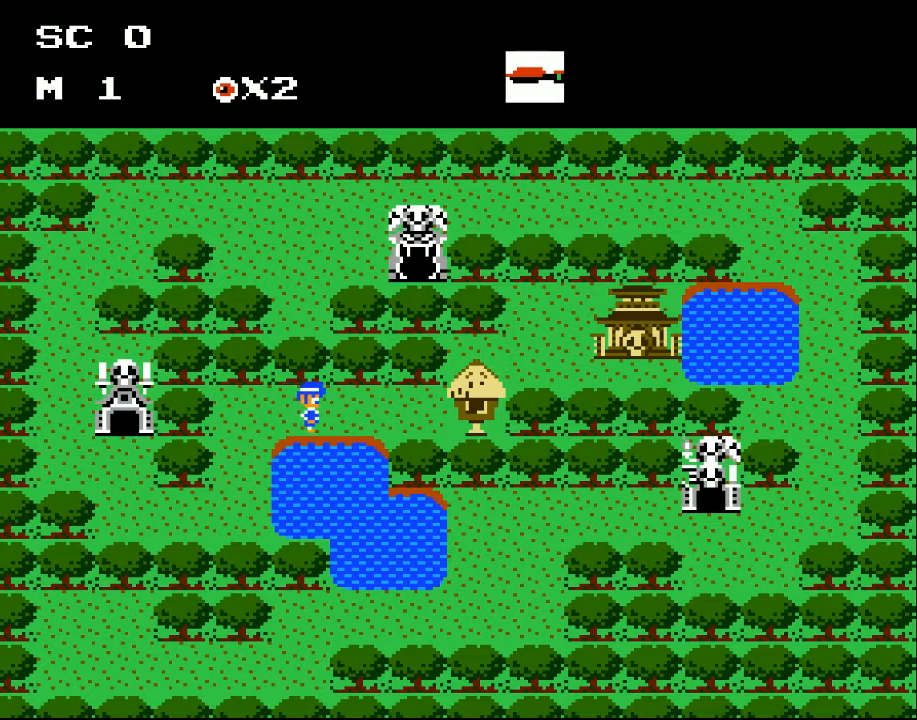
{"buttons": ["DPAD_RIGHT"], "events": []}
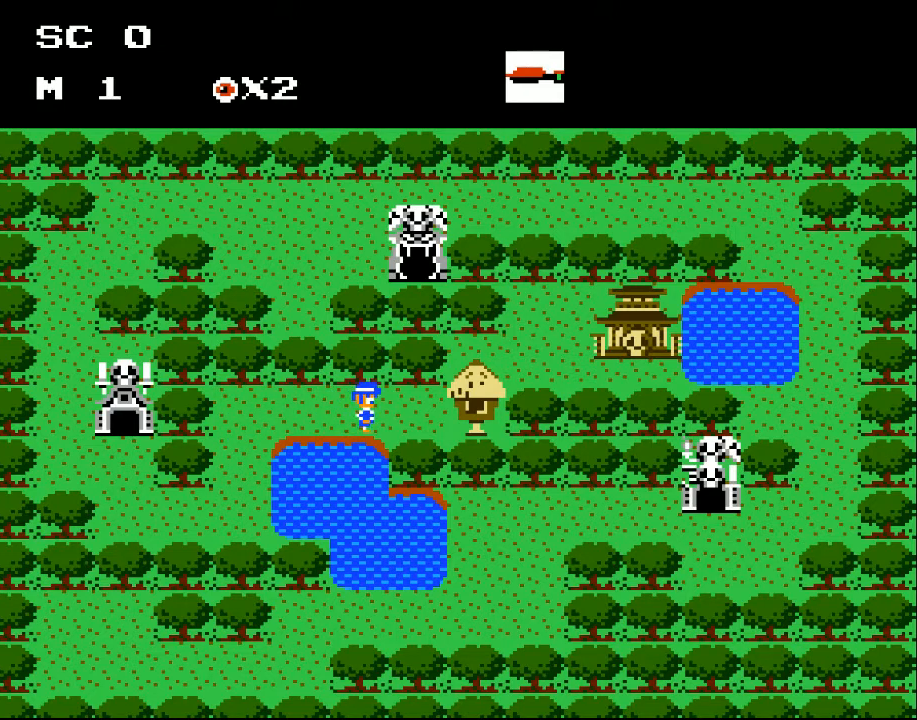
{"buttons": ["DPAD_RIGHT"], "events": []}
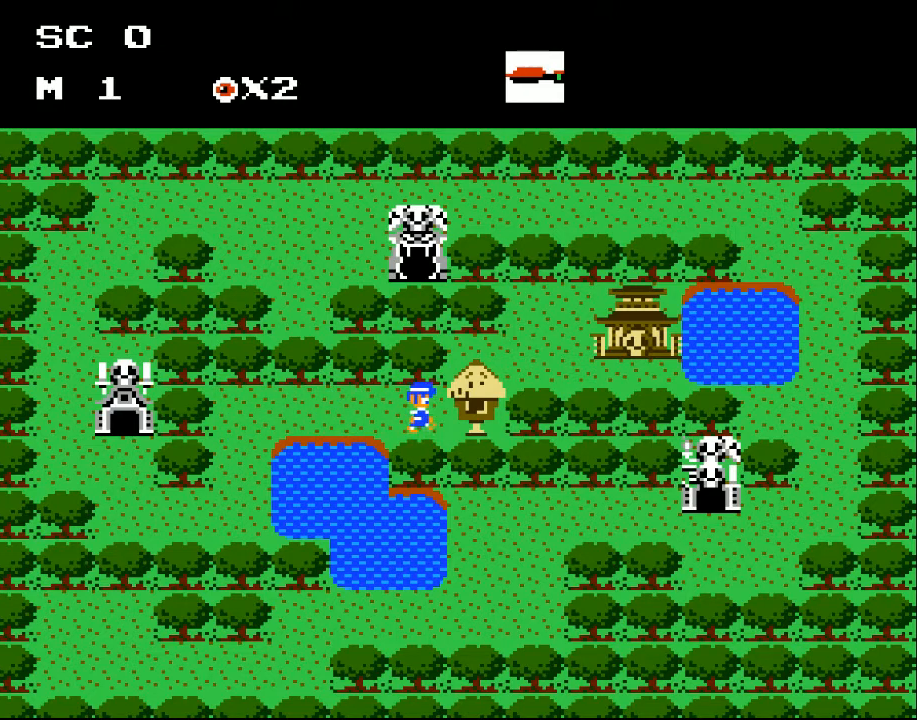
{"buttons": ["DPAD_RIGHT"], "events": []}
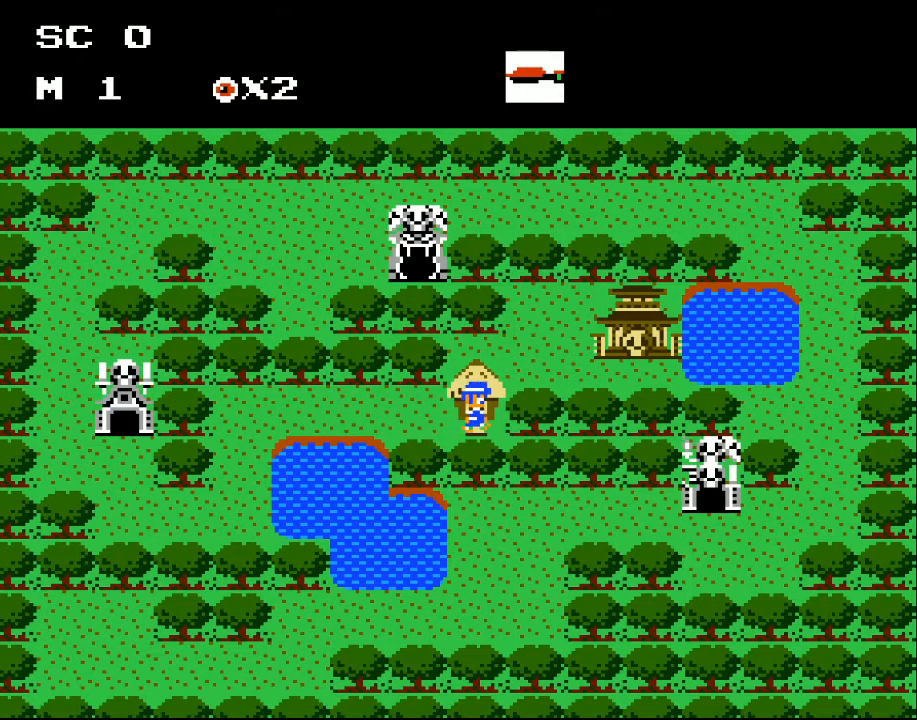
{"buttons": ["DPAD_UP"], "events": [[300, "DPAD_UP", "down"], [333, "DPAD_RIGHT", "up"]]}
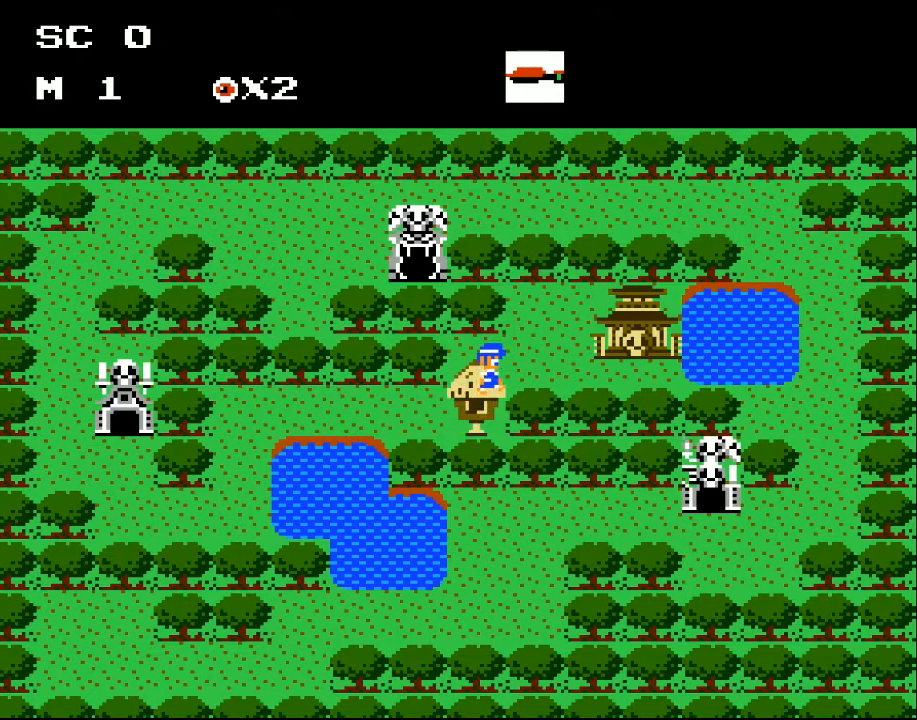
{"buttons": ["DPAD_RIGHT"], "events": [[233, "DPAD_RIGHT", "down"], [333, "DPAD_UP", "up"]]}
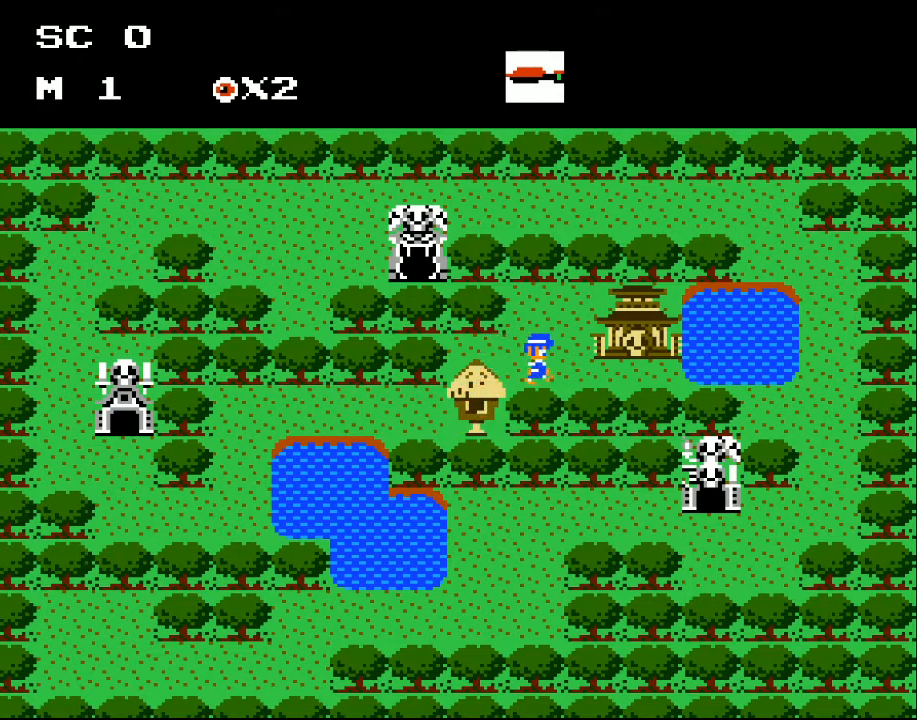
{"buttons": ["DPAD_LEFT"], "events": [[233, "DPAD_DOWN", "down"], [267, "DPAD_DOWN", "up"], [267, "DPAD_RIGHT", "up"], [333, "DPAD_LEFT", "down"]]}
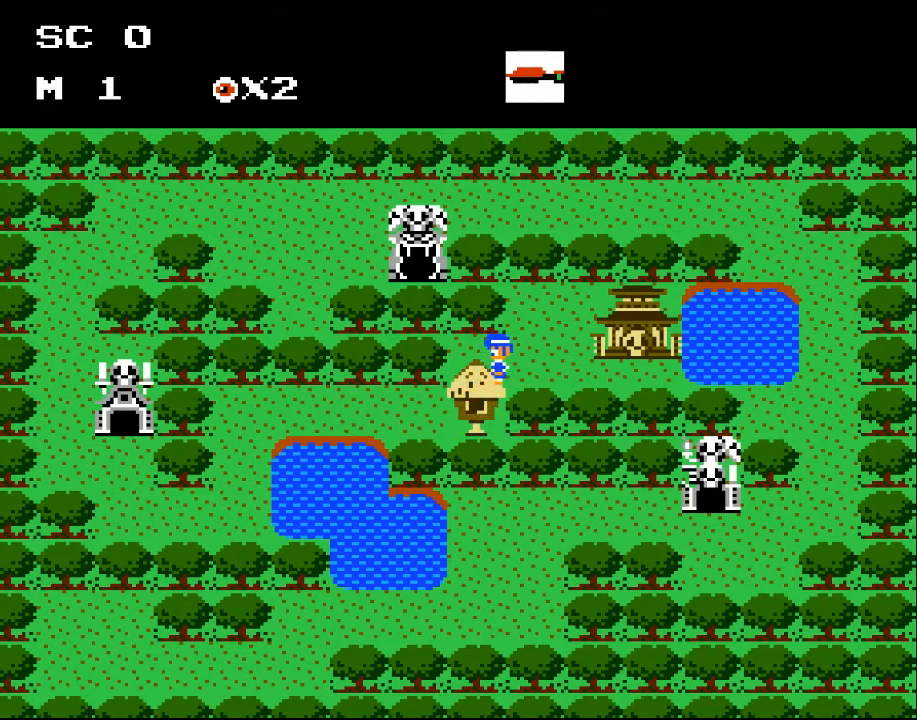
{"buttons": ["DPAD_DOWN"], "events": [[333, "DPAD_DOWN", "down"], [333, "DPAD_LEFT", "up"]]}
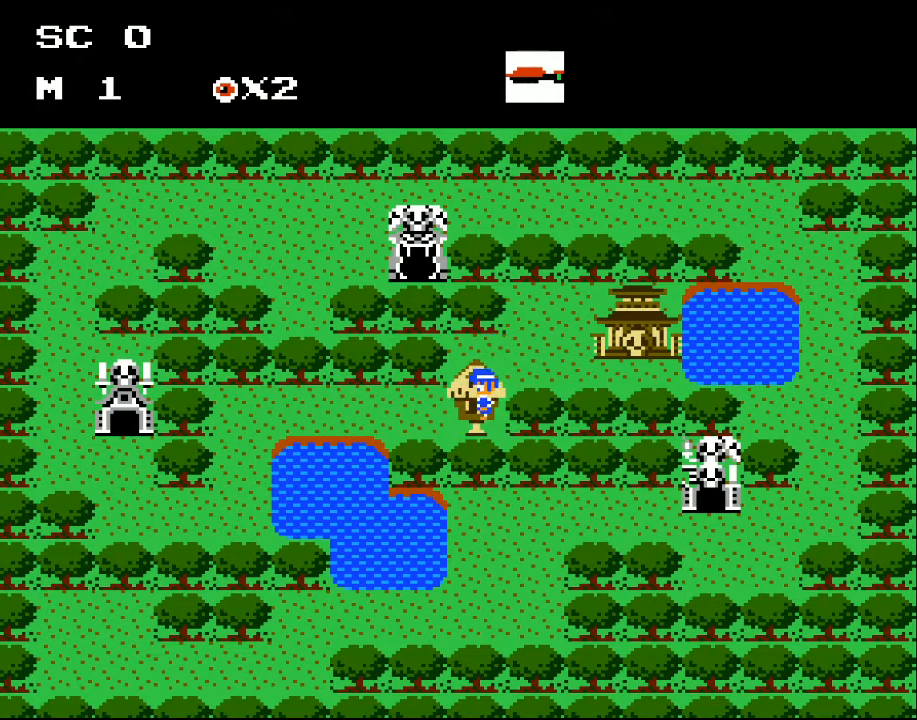
{"buttons": ["DPAD_UP"], "events": [[333, "DPAD_RIGHT", "down"], [367, "DPAD_DOWN", "up"], [433, "DPAD_UP", "down"], [500, "DPAD_RIGHT", "up"]]}